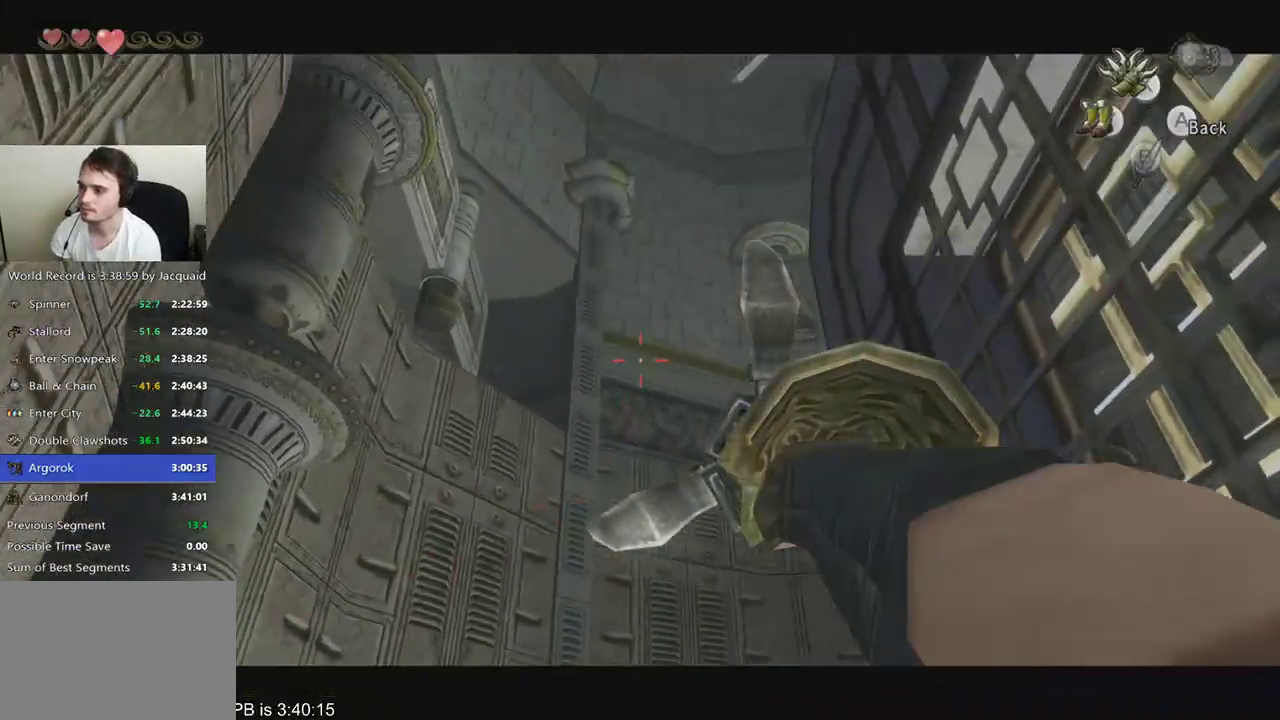
Gameplay with a controller (Xbox layout); each line is a JSON object with the inputs held at the frame after it (dt_ms = milliseconds from this image to that frame). "events" lists button and stick changes between this image and that frame as [ms after this image, input, new state], when the widget could be followed in between. Not read: L3 R3.
{"dt_ms": 500, "buttons": ["Y"], "left_stick": "center", "right_stick": "center"}
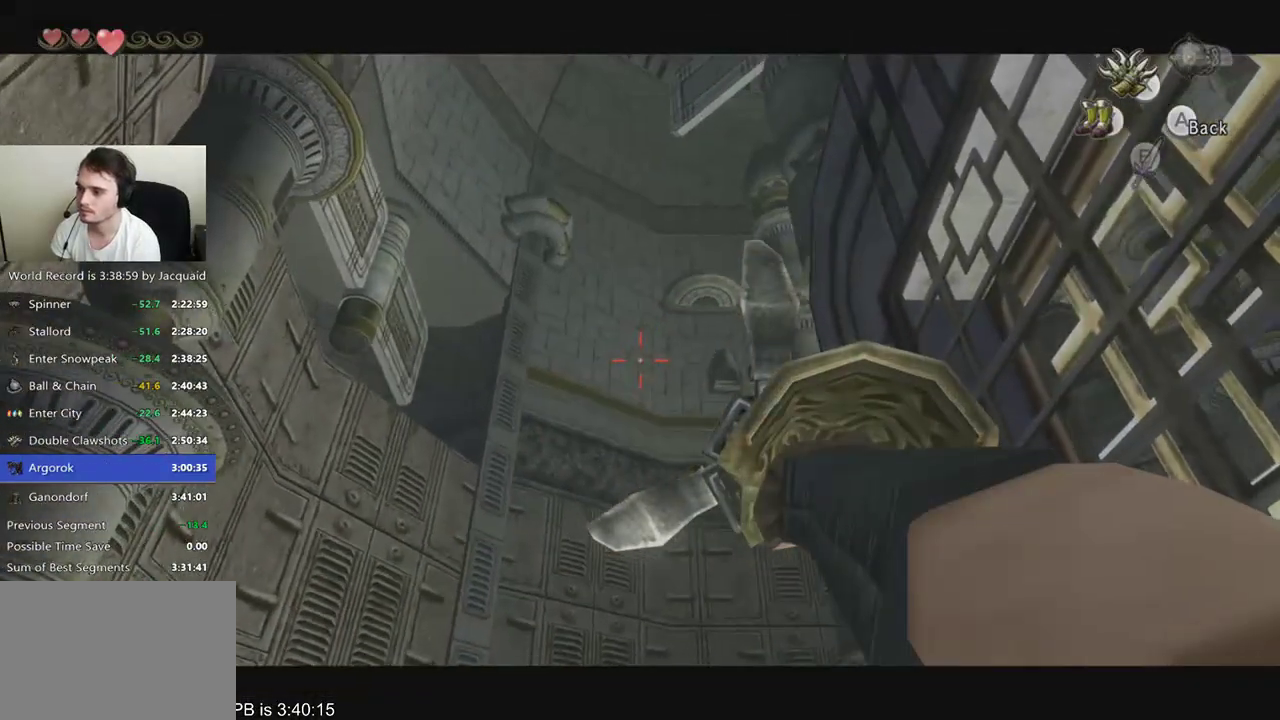
{"dt_ms": 500, "buttons": ["Y"], "left_stick": "center", "right_stick": "center"}
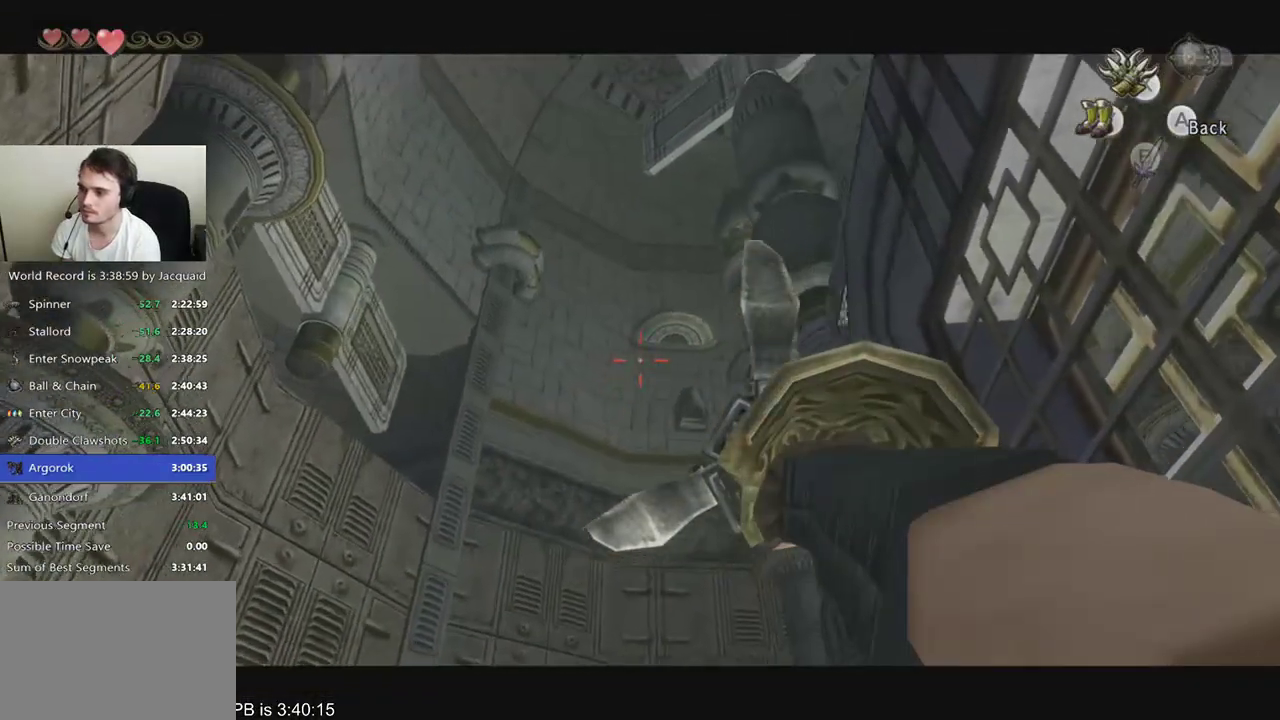
{"dt_ms": 1000, "buttons": ["Y"], "left_stick": "center", "right_stick": "center"}
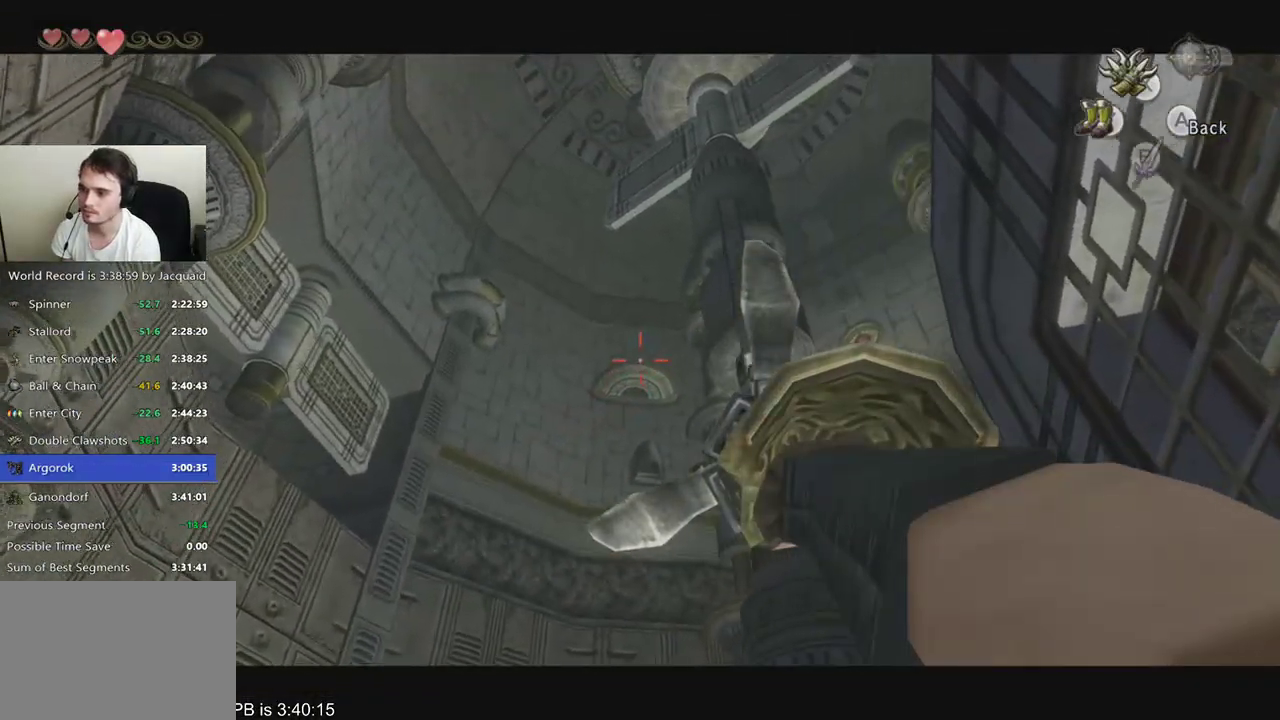
{"dt_ms": 500, "buttons": ["Y"], "left_stick": "center", "right_stick": "center", "events": []}
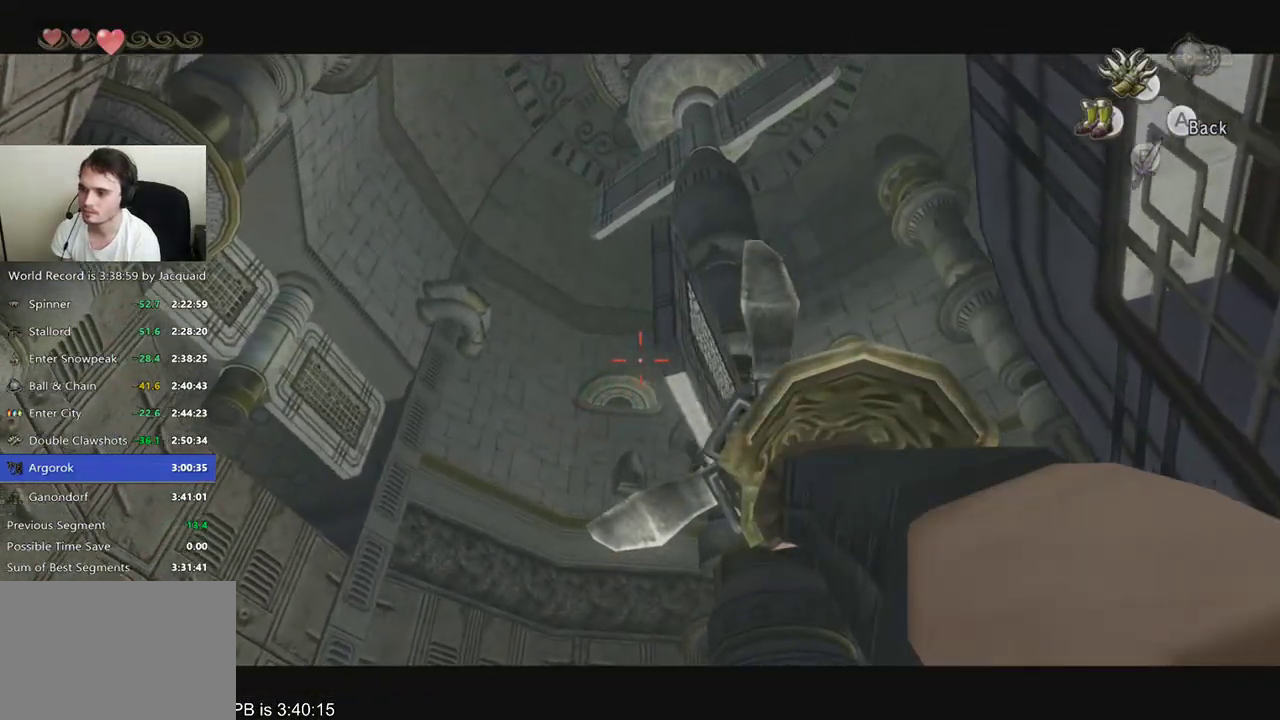
{"dt_ms": 500, "buttons": [], "left_stick": "center", "right_stick": "center", "events": [[133, "Y", "up"]]}
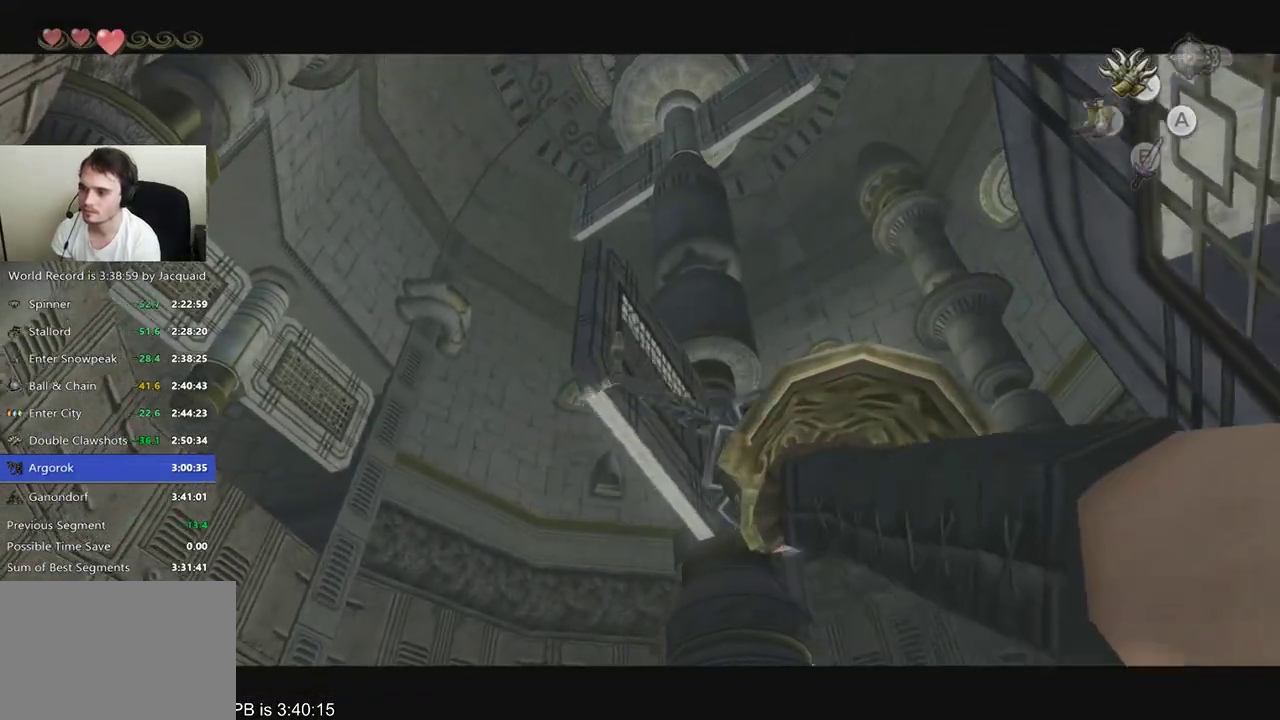
{"dt_ms": 500, "buttons": [], "left_stick": "center", "right_stick": "center", "events": []}
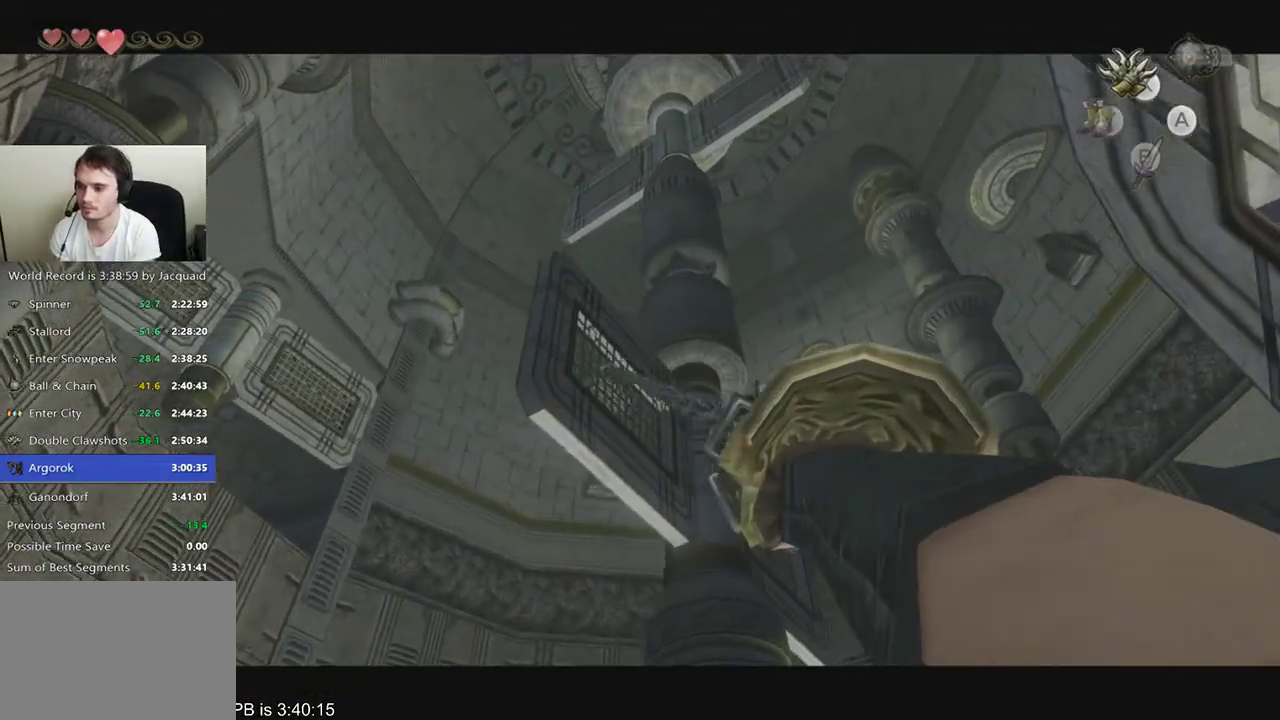
{"dt_ms": 500, "buttons": [], "left_stick": "center", "right_stick": "center", "events": []}
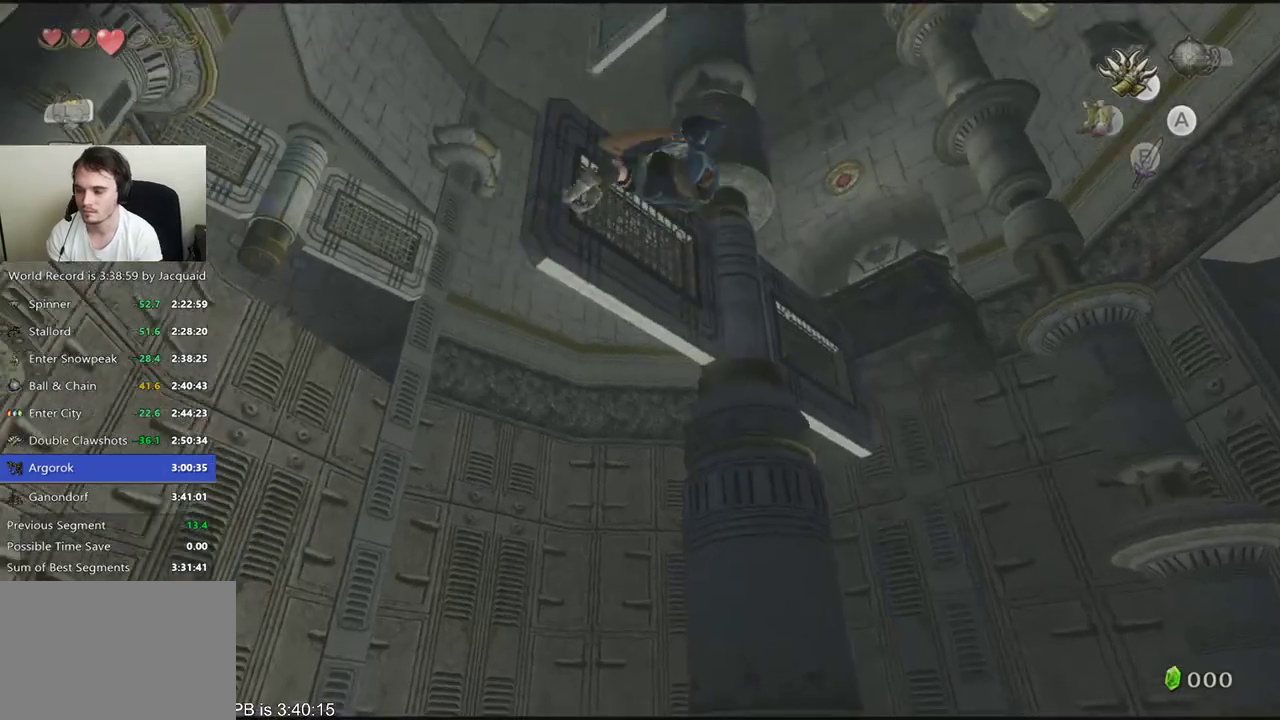
{"dt_ms": 500, "buttons": [], "left_stick": "center", "right_stick": "center", "events": []}
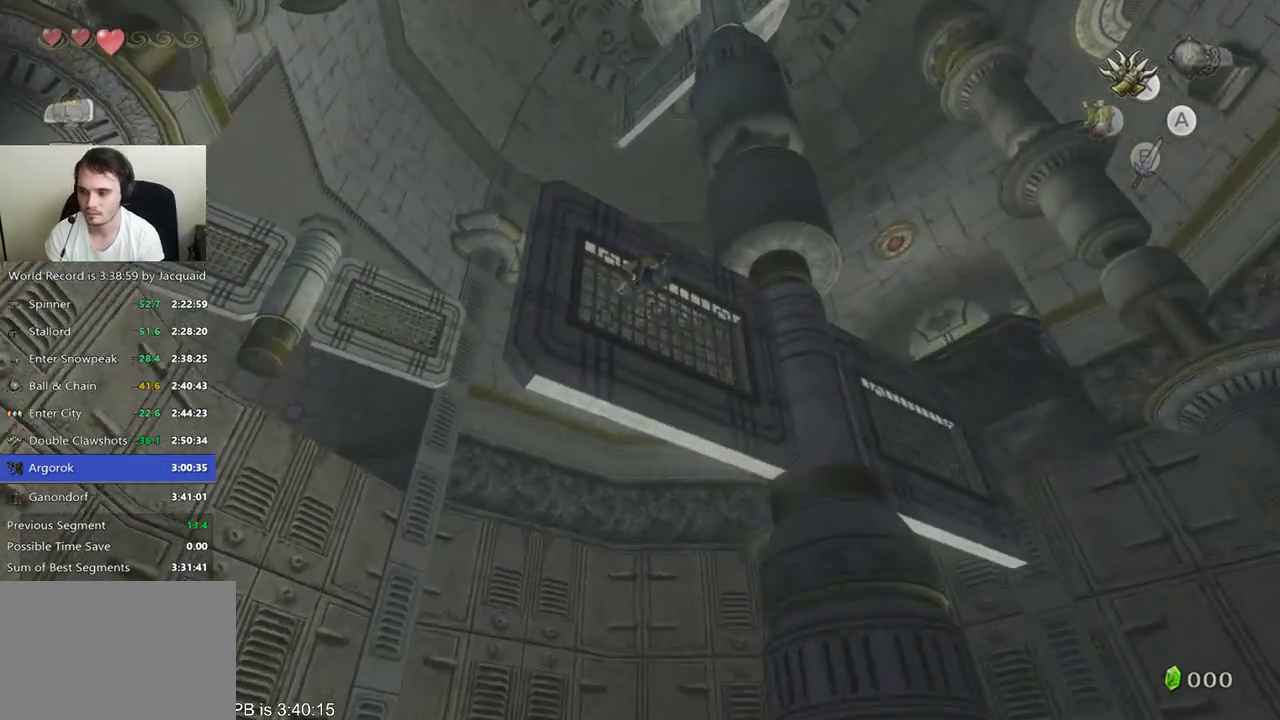
{"dt_ms": 500, "buttons": ["Y"], "left_stick": "center", "right_stick": "center", "events": [[33, "Y", "down"], [167, "L2", "down"], [267, "L2", "up"]]}